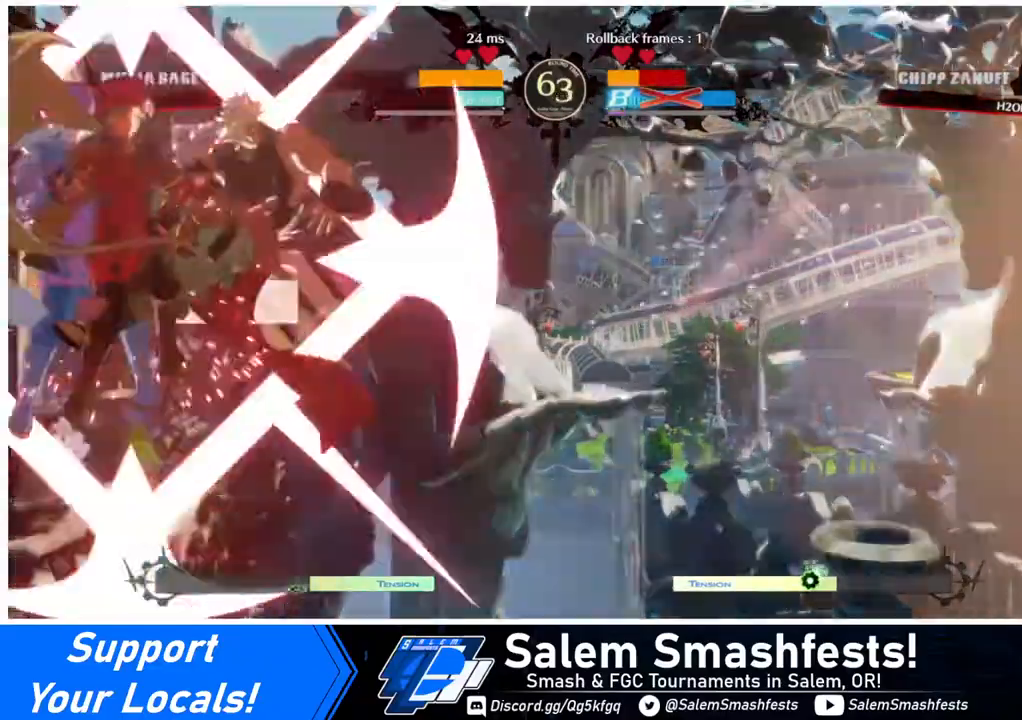
Gameplay with a controller (arcade stick); each line is a JSON object with the inputs held at the frame after it. "events" lists button and stick changes between this image and that frame as [ms after this image, input, new state], when the widget could be followed in between. Not read: L3 R3.
{"buttons": ["DPAD_RIGHT"], "events": [[40, "L1", "up"], [80, "CIRCLE", "up"]]}
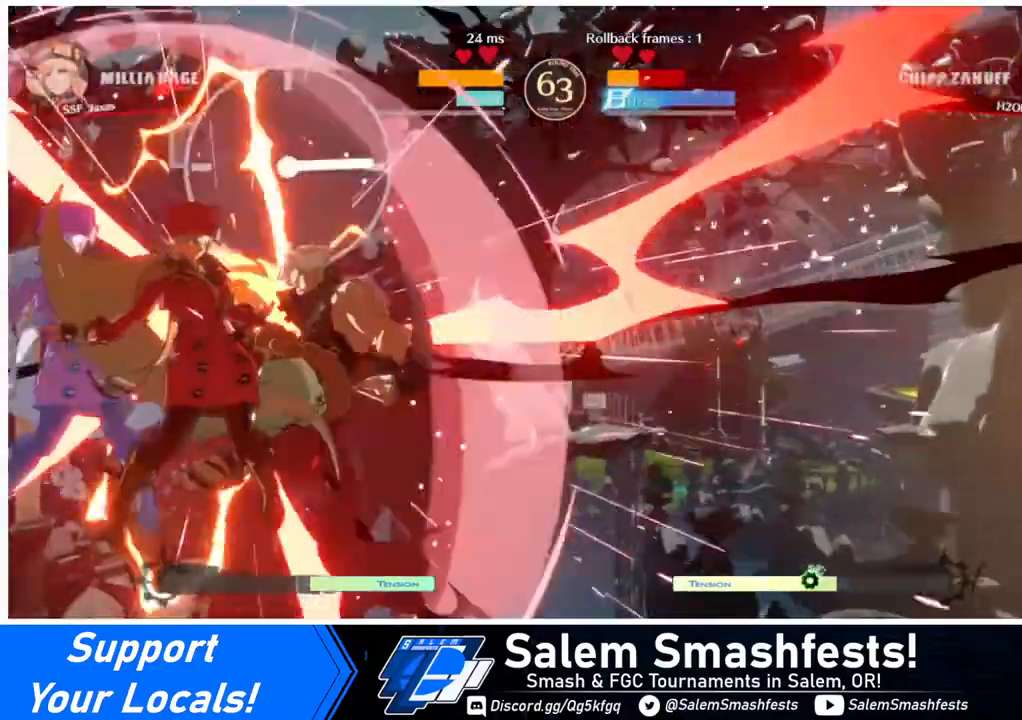
{"buttons": [], "events": [[520, "DPAD_RIGHT", "up"]]}
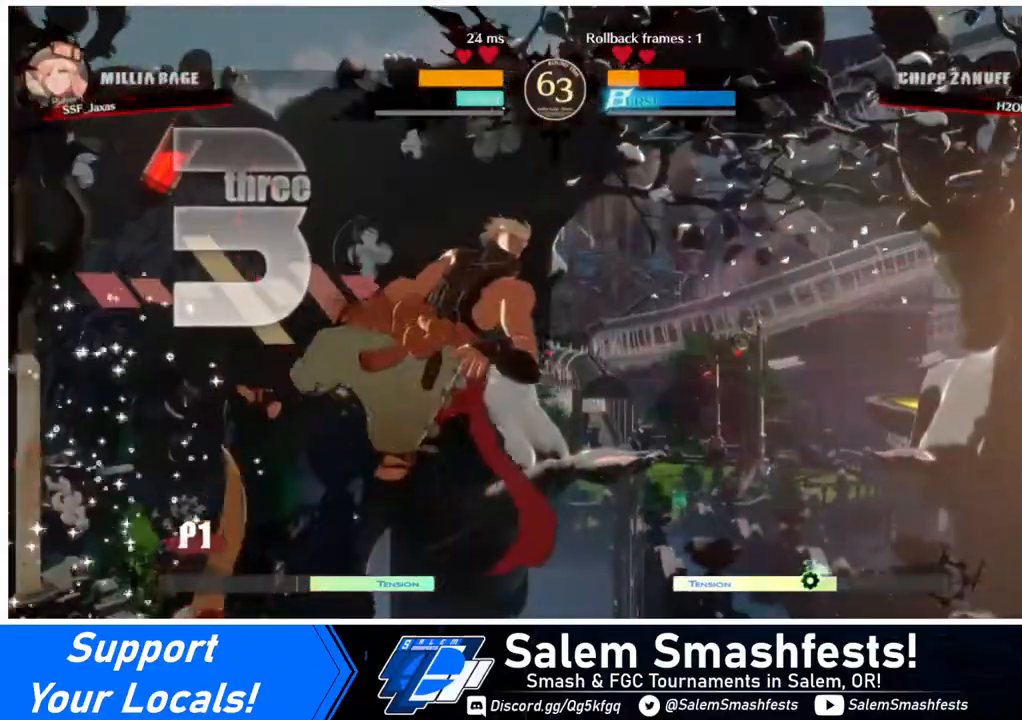
{"buttons": [], "events": [[280, "DPAD_RIGHT", "down"], [480, "DPAD_RIGHT", "up"]]}
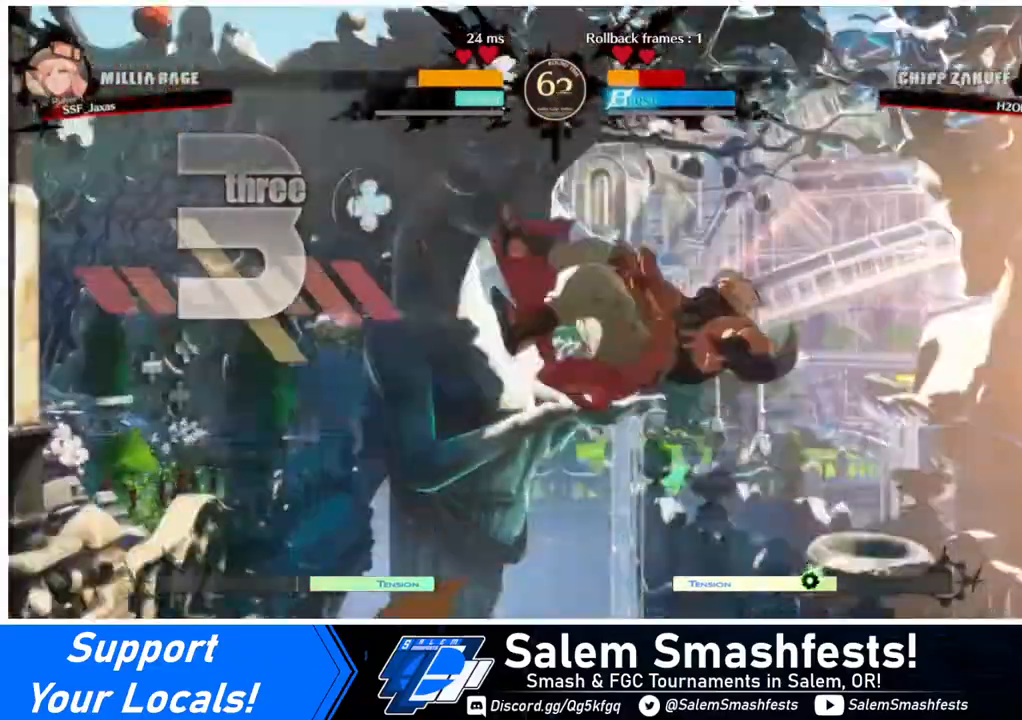
{"buttons": ["DPAD_UP", "DPAD_RIGHT"], "events": [[40, "TRIANGLE", "down"], [80, "TRIANGLE", "up"], [440, "DPAD_RIGHT", "down"], [440, "DPAD_UP", "down"]]}
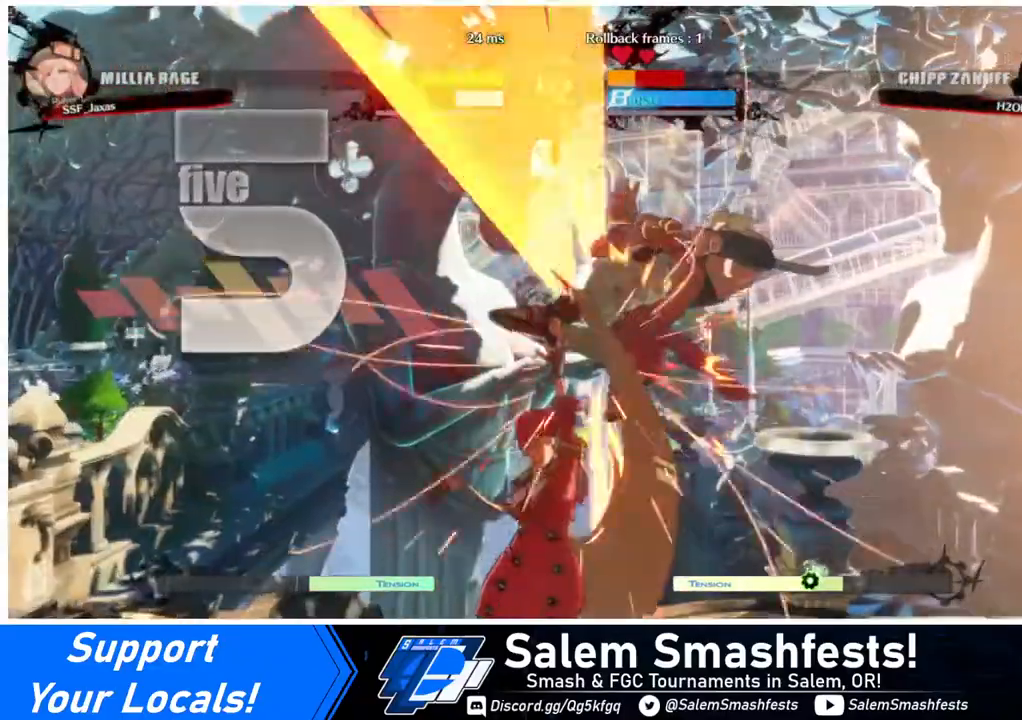
{"buttons": ["TRIANGLE", "DPAD_LEFT"], "events": [[160, "DPAD_LEFT", "down"], [160, "DPAD_RIGHT", "up"], [160, "DPAD_UP", "up"], [240, "SQUARE", "down"], [240, "TRIANGLE", "down"], [320, "SQUARE", "up"], [320, "TRIANGLE", "up"], [480, "TRIANGLE", "down"]]}
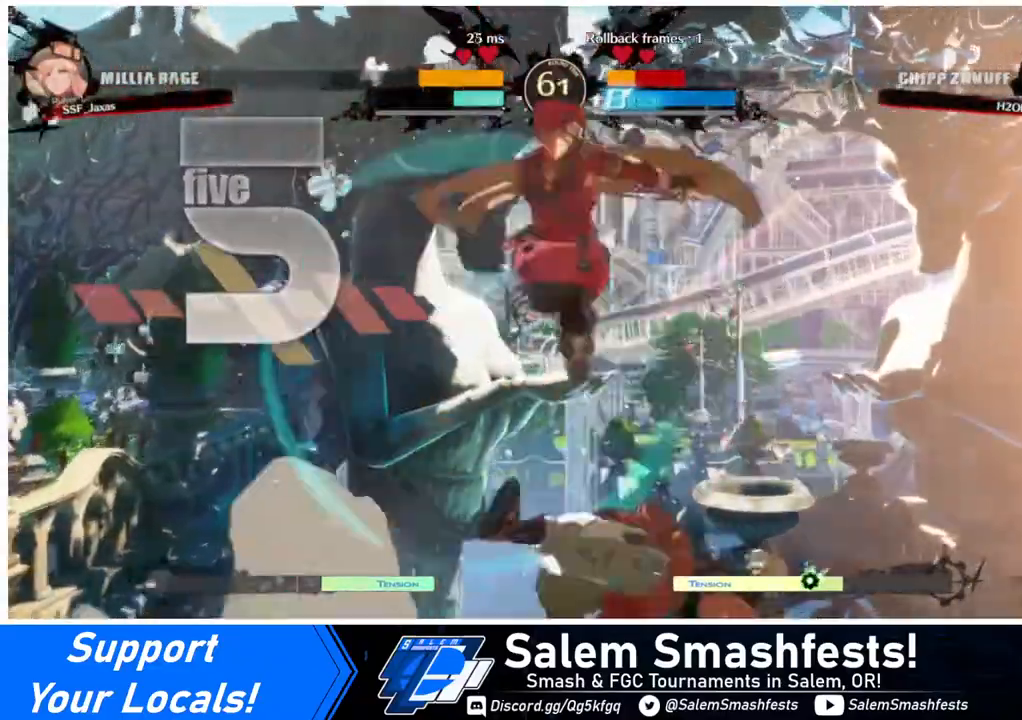
{"buttons": ["SQUARE"], "events": [[40, "TRIANGLE", "up"], [320, "DPAD_LEFT", "up"], [360, "DPAD_RIGHT", "down"], [400, "DPAD_RIGHT", "up"], [440, "DPAD_RIGHT", "down"], [520, "DPAD_RIGHT", "up"], [520, "SQUARE", "down"]]}
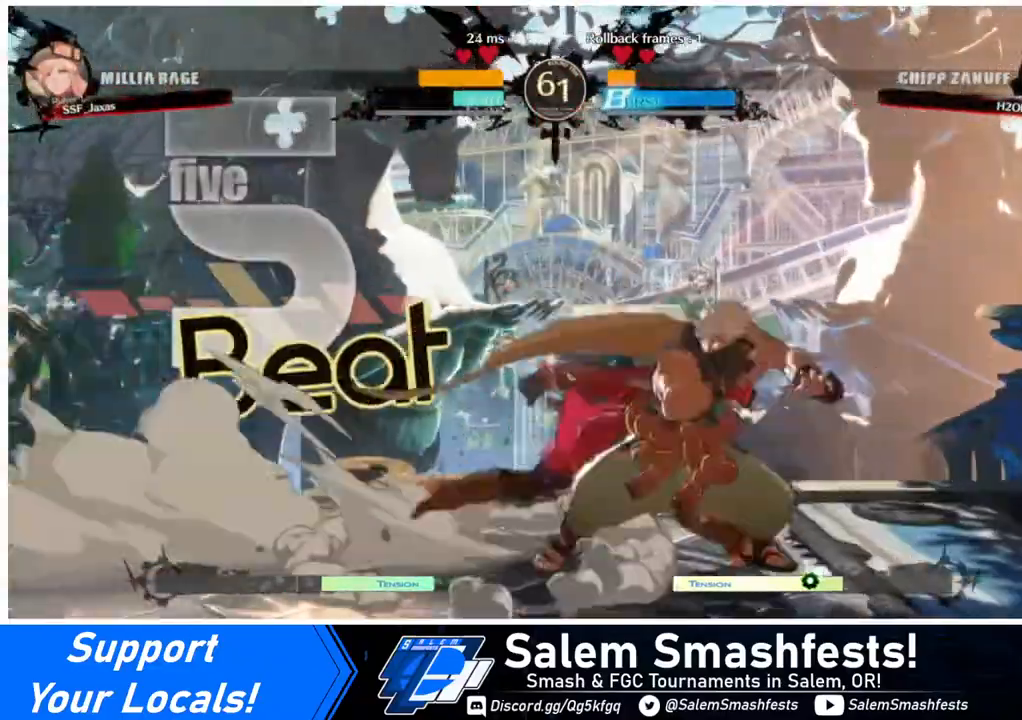
{"buttons": ["SQUARE"], "events": [[160, "SQUARE", "up"], [440, "SQUARE", "down"]]}
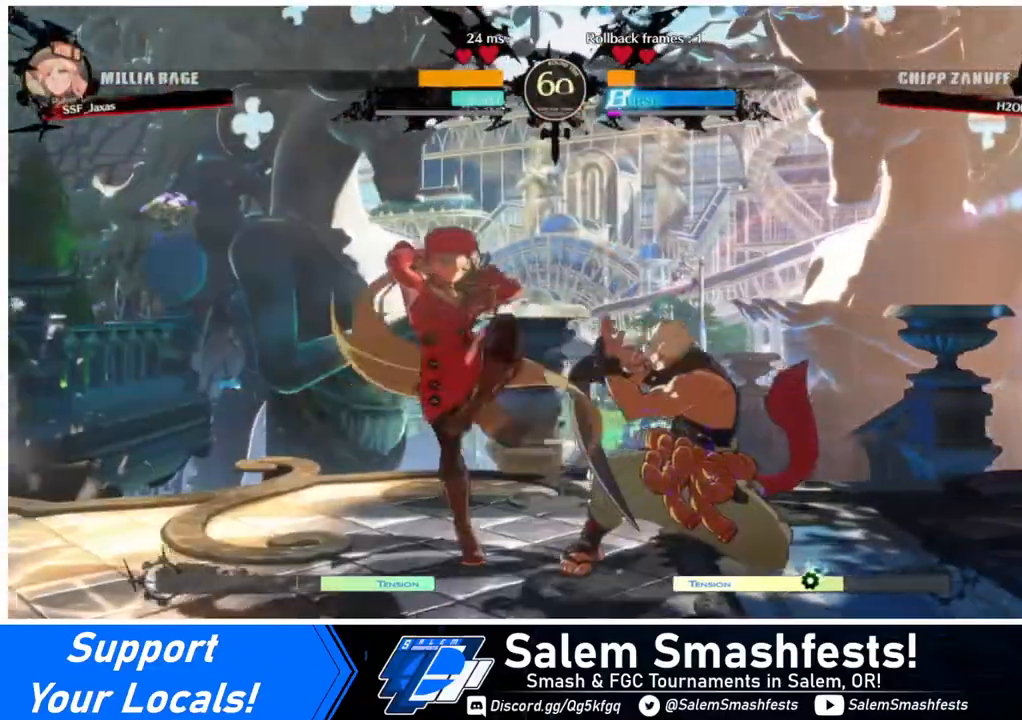
{"buttons": [], "events": [[40, "SQUARE", "up"], [80, "DPAD_DOWN", "down"], [240, "R2", "down"], [360, "DPAD_DOWN", "up"], [360, "R2", "up"]]}
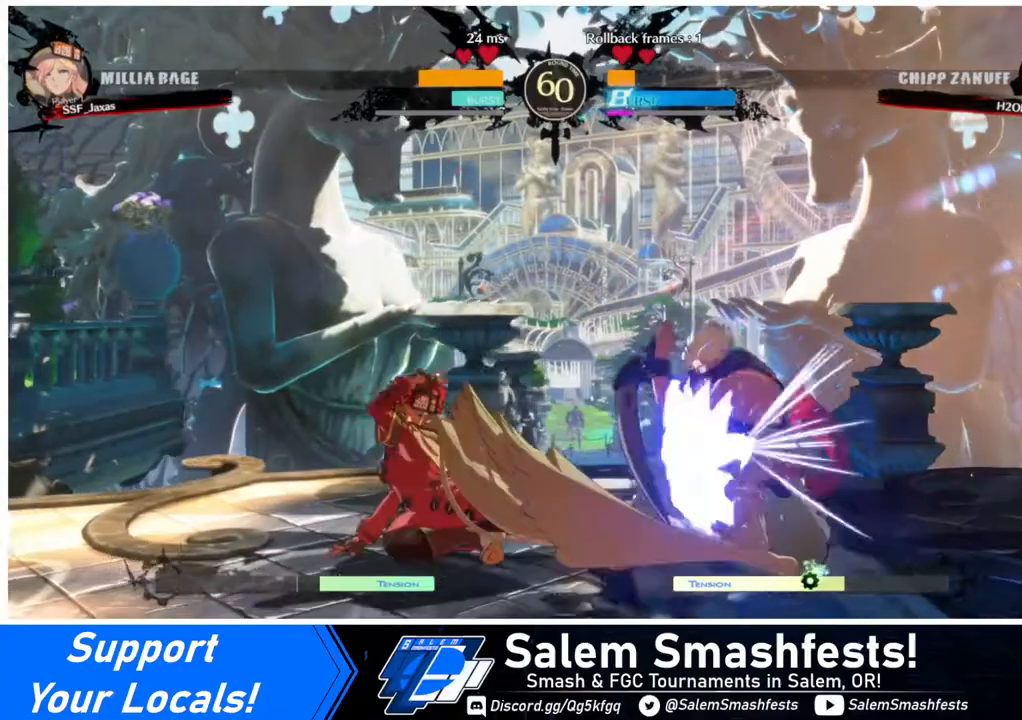
{"buttons": [], "events": [[160, "DPAD_DOWN", "down"], [240, "DPAD_RIGHT", "down"], [360, "DPAD_DOWN", "up"], [360, "TRIANGLE", "down"], [440, "DPAD_RIGHT", "up"], [440, "TRIANGLE", "up"]]}
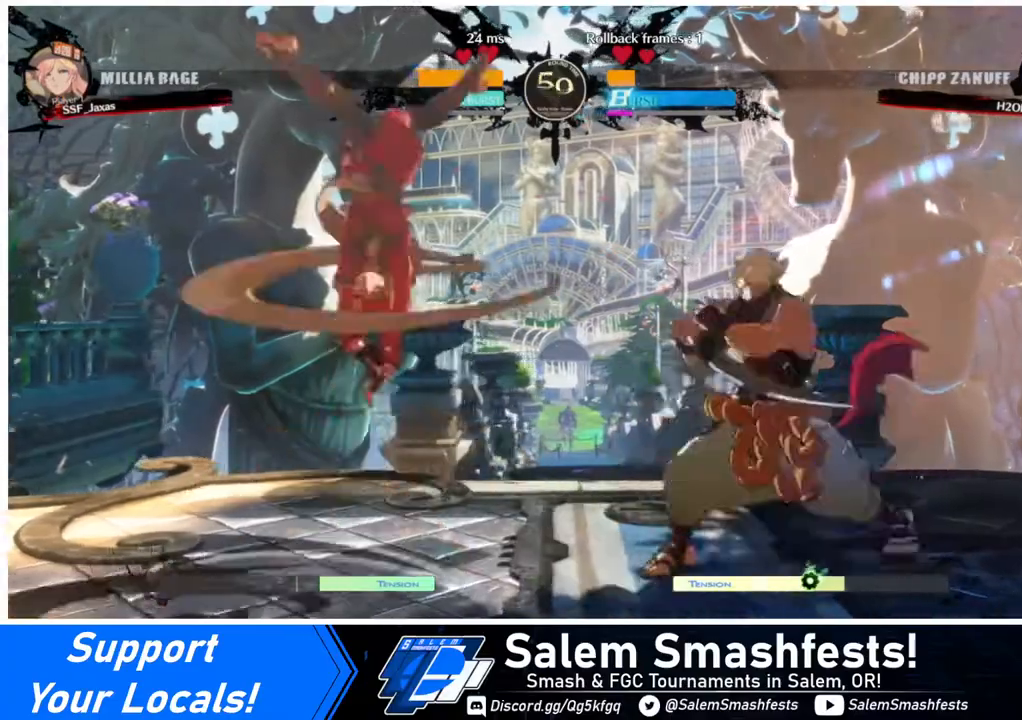
{"buttons": [], "events": [[40, "DPAD_LEFT", "down"], [480, "DPAD_LEFT", "up"]]}
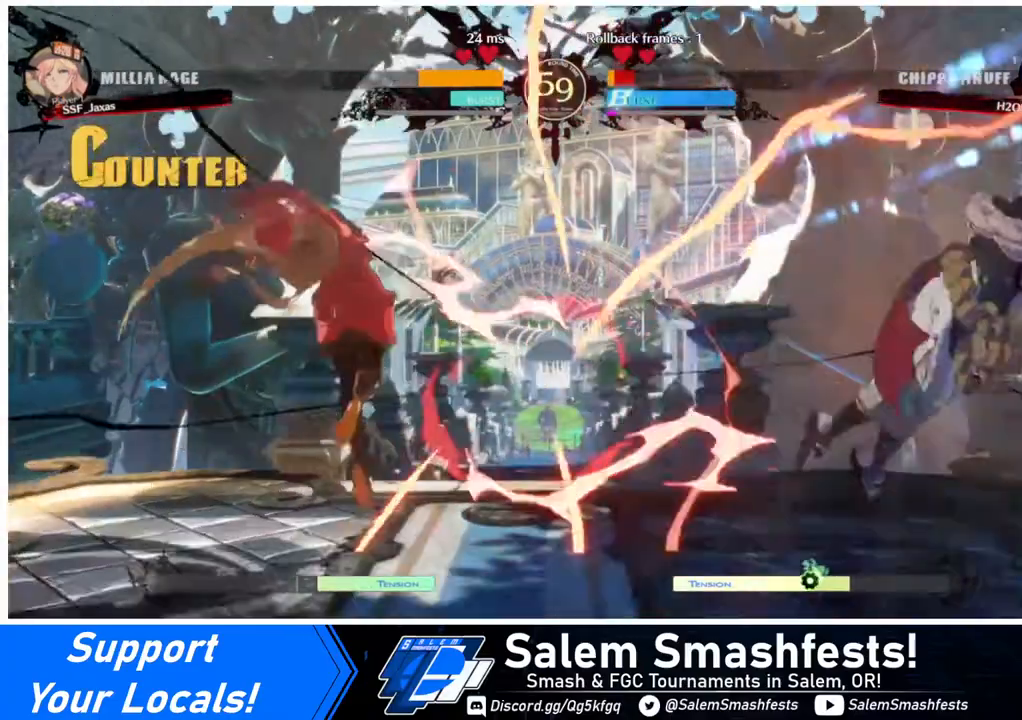
{"buttons": [], "events": [[80, "DPAD_LEFT", "down"], [320, "DPAD_LEFT", "up"], [320, "DPAD_RIGHT", "down"], [440, "DPAD_RIGHT", "up"]]}
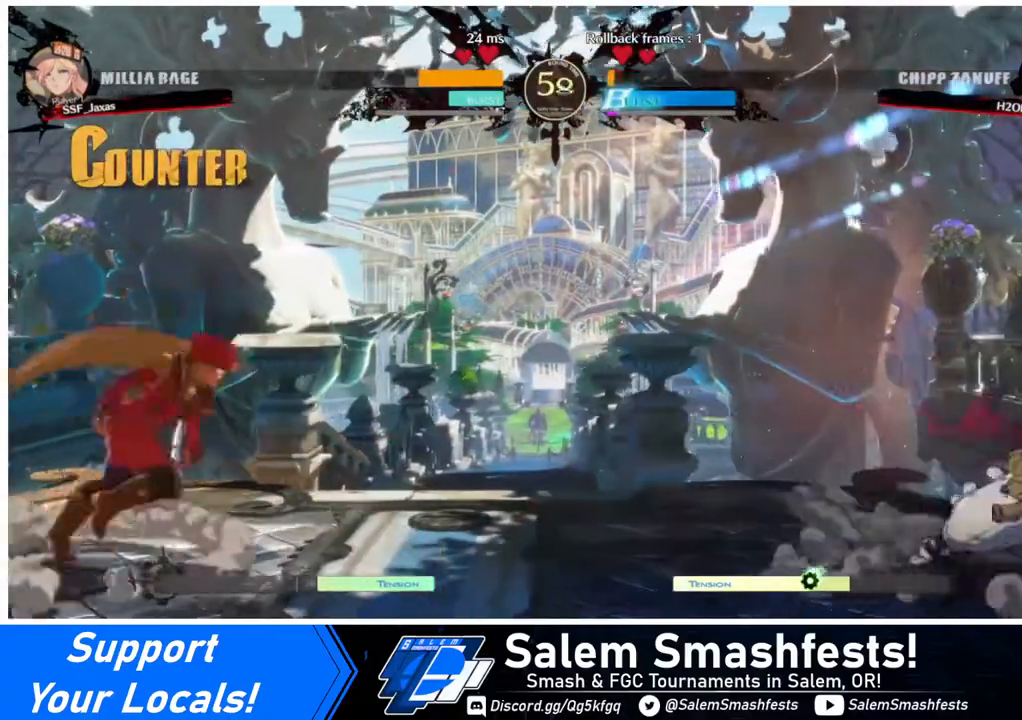
{"buttons": ["L1", "DPAD_LEFT"], "events": [[40, "DPAD_RIGHT", "down"], [360, "DPAD_RIGHT", "up"], [400, "DPAD_LEFT", "down"], [400, "DPAD_UP", "down"], [520, "DPAD_UP", "up"], [520, "L1", "down"]]}
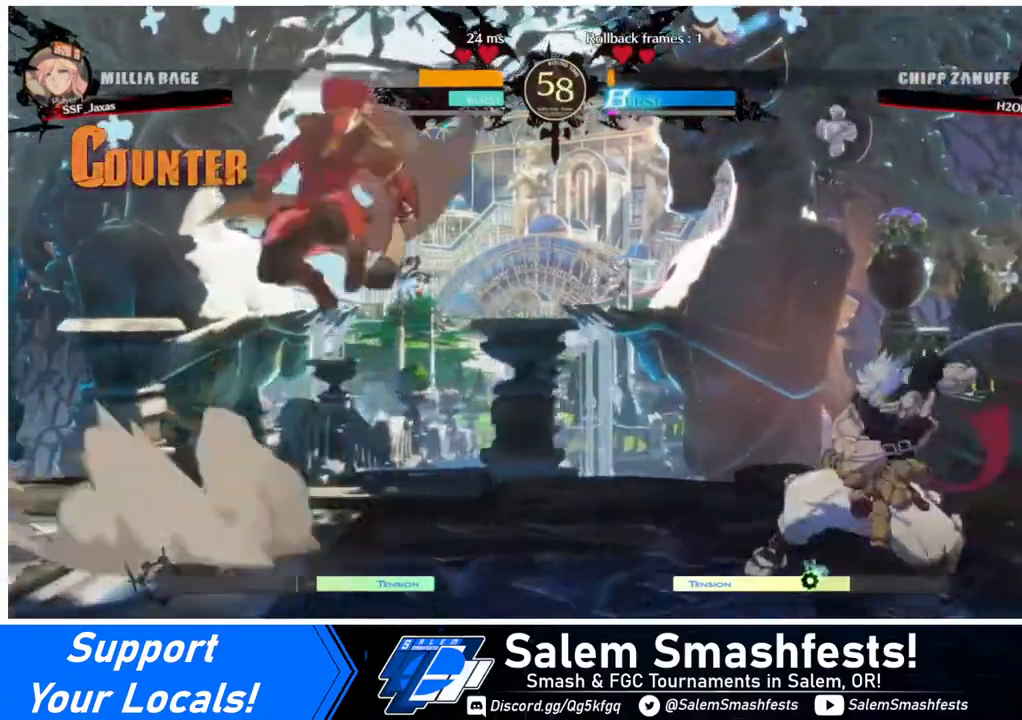
{"buttons": ["DPAD_LEFT"], "events": [[40, "L1", "up"]]}
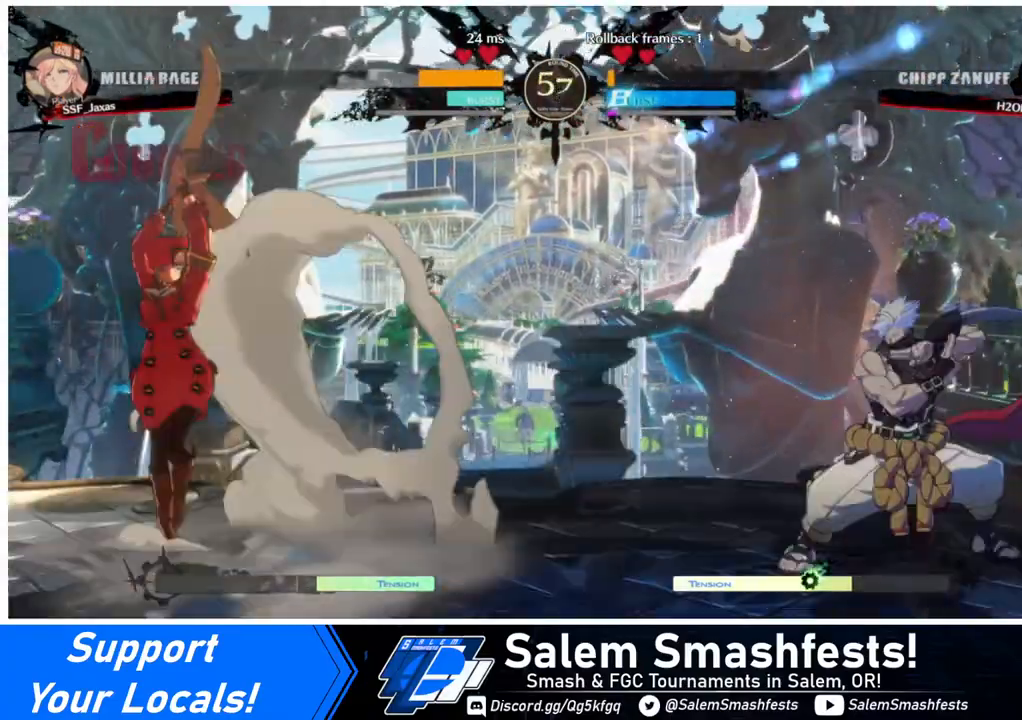
{"buttons": ["DPAD_LEFT"], "events": [[200, "DPAD_LEFT", "up"], [240, "DPAD_LEFT", "down"], [320, "DPAD_LEFT", "up"], [400, "DPAD_LEFT", "down"]]}
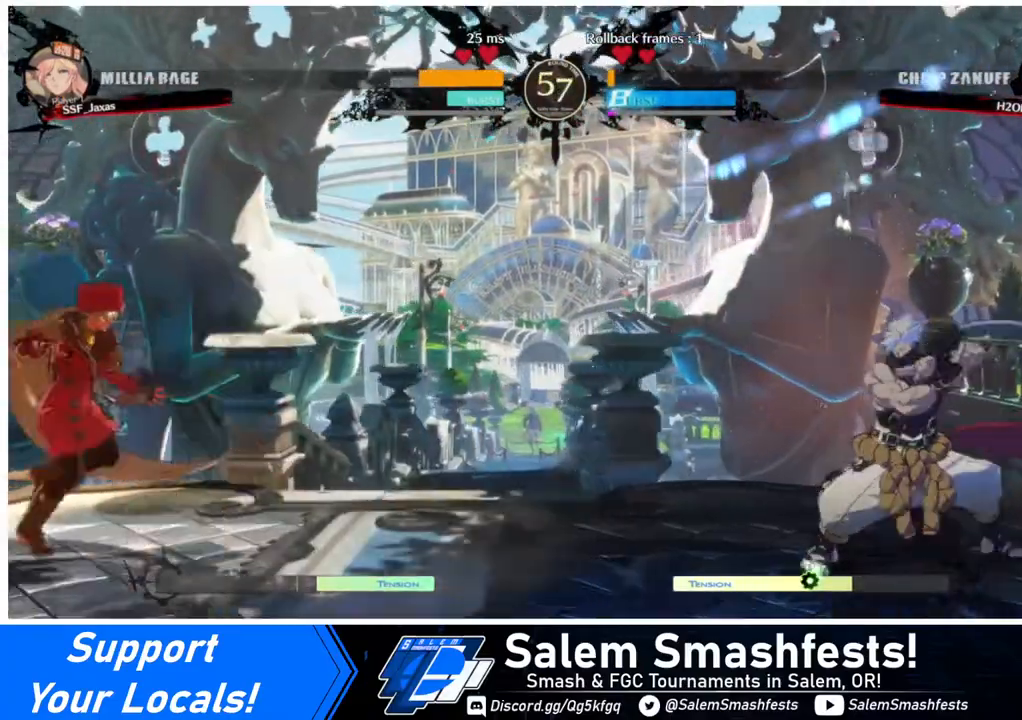
{"buttons": ["DPAD_RIGHT"], "events": [[80, "DPAD_LEFT", "up"], [120, "DPAD_RIGHT", "down"], [160, "DPAD_RIGHT", "up"], [200, "DPAD_RIGHT", "down"]]}
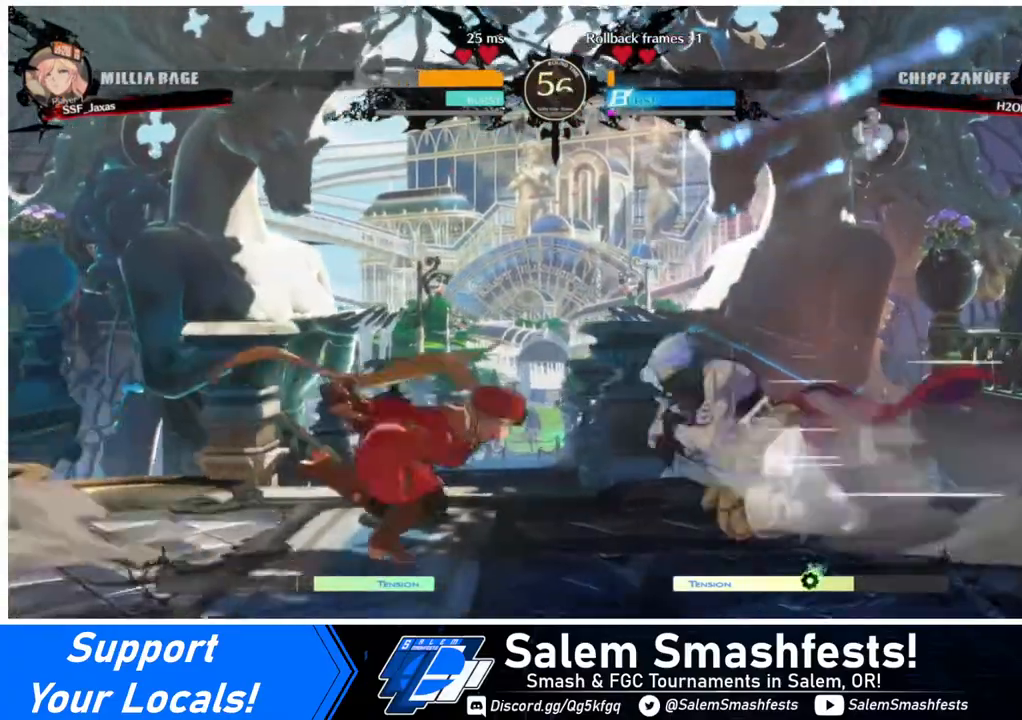
{"buttons": ["DPAD_DOWN", "DPAD_LEFT"], "events": [[80, "DPAD_RIGHT", "up"], [120, "DPAD_DOWN", "down"], [200, "DPAD_LEFT", "down"], [200, "SQUARE", "down"], [200, "TRIANGLE", "down"], [240, "SQUARE", "up"], [240, "TRIANGLE", "up"]]}
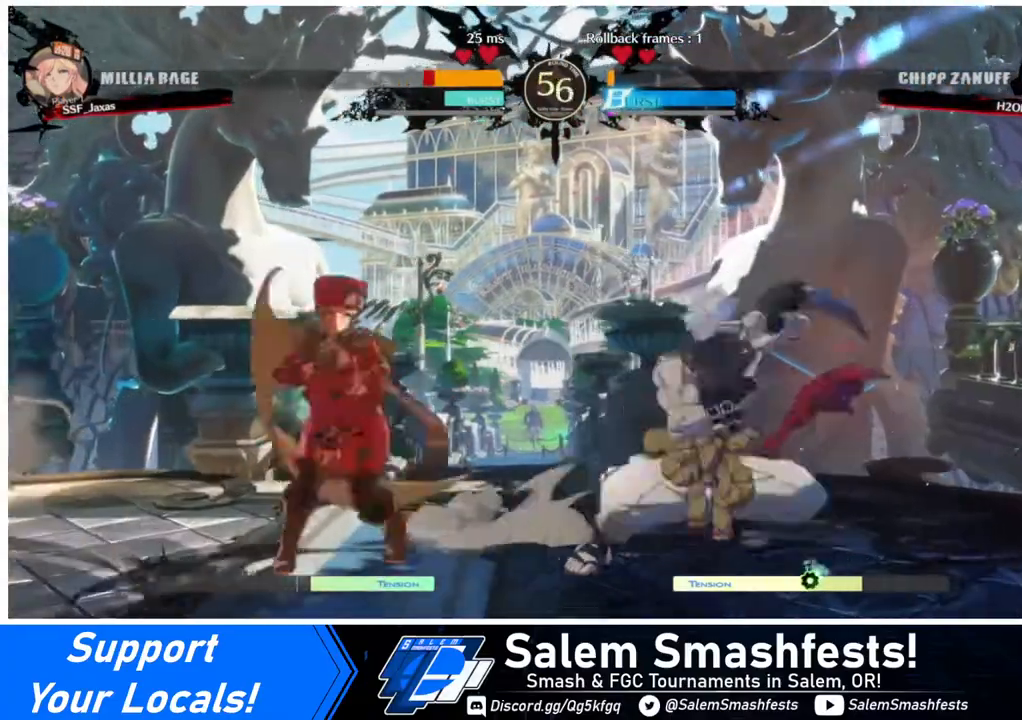
{"buttons": ["DPAD_DOWN", "DPAD_LEFT"], "events": []}
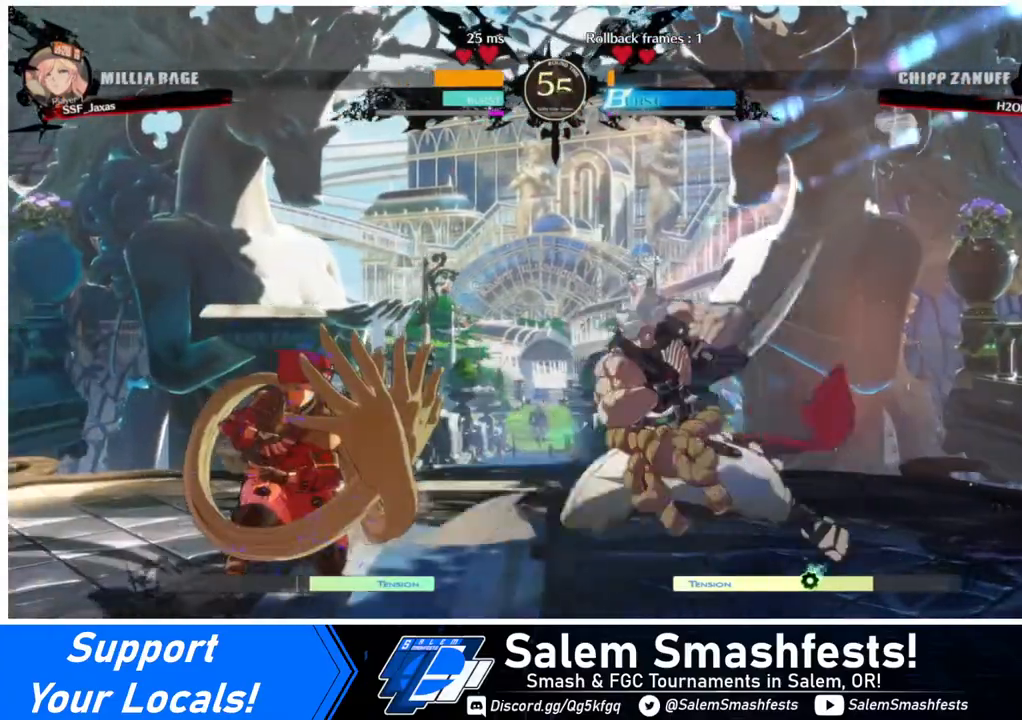
{"buttons": ["DPAD_LEFT"], "events": [[520, "DPAD_DOWN", "up"]]}
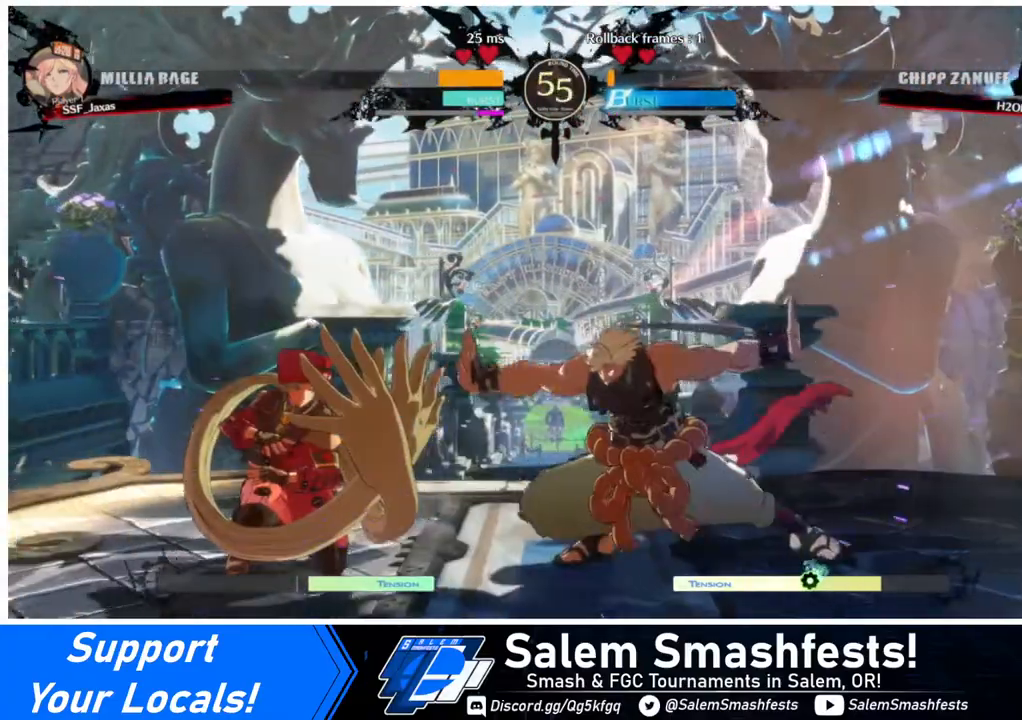
{"buttons": ["DPAD_RIGHT"], "events": [[160, "DPAD_LEFT", "up"], [280, "DPAD_RIGHT", "down"]]}
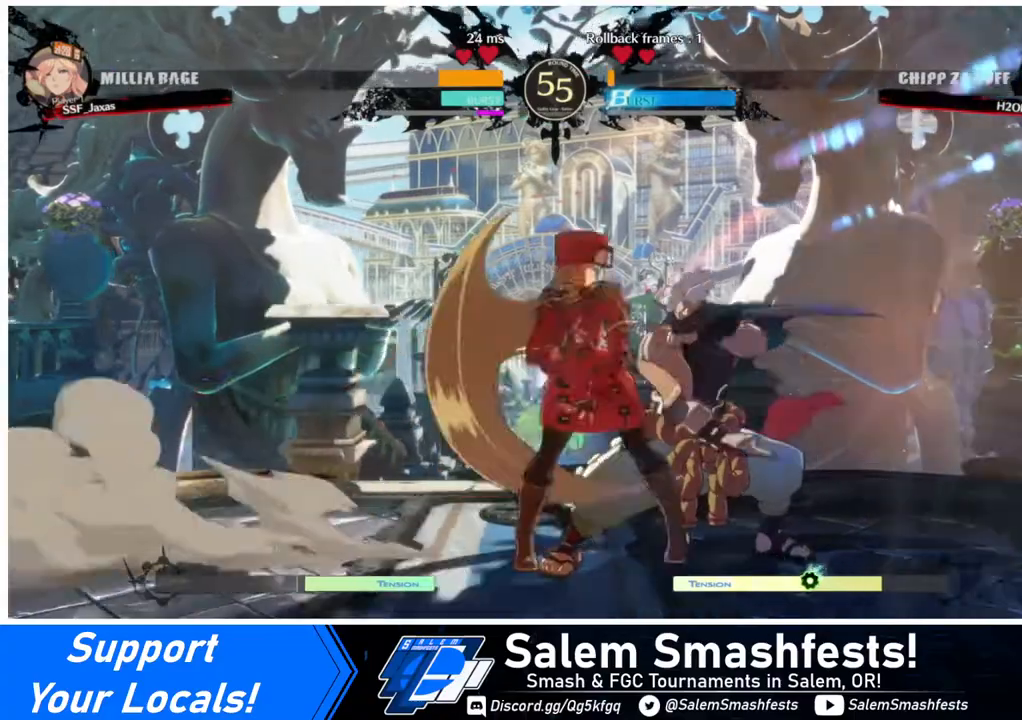
{"buttons": [], "events": [[40, "R2", "down"], [80, "R2", "up"], [280, "DPAD_RIGHT", "up"]]}
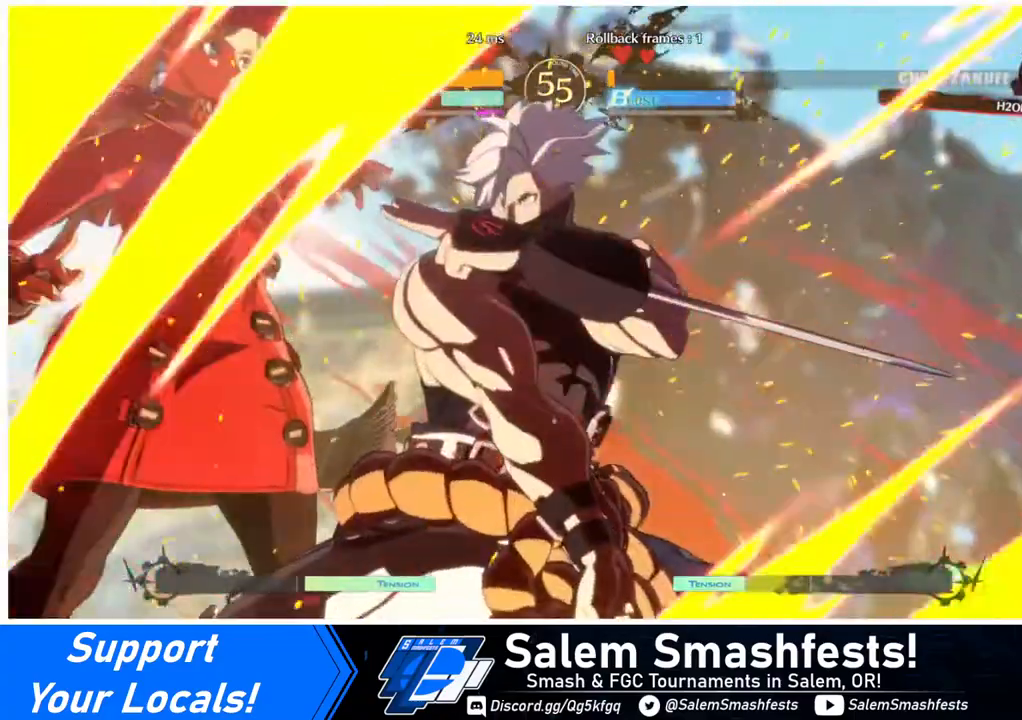
{"buttons": ["DPAD_DOWN", "DPAD_LEFT"], "events": [[200, "DPAD_DOWN", "down"], [200, "DPAD_LEFT", "down"]]}
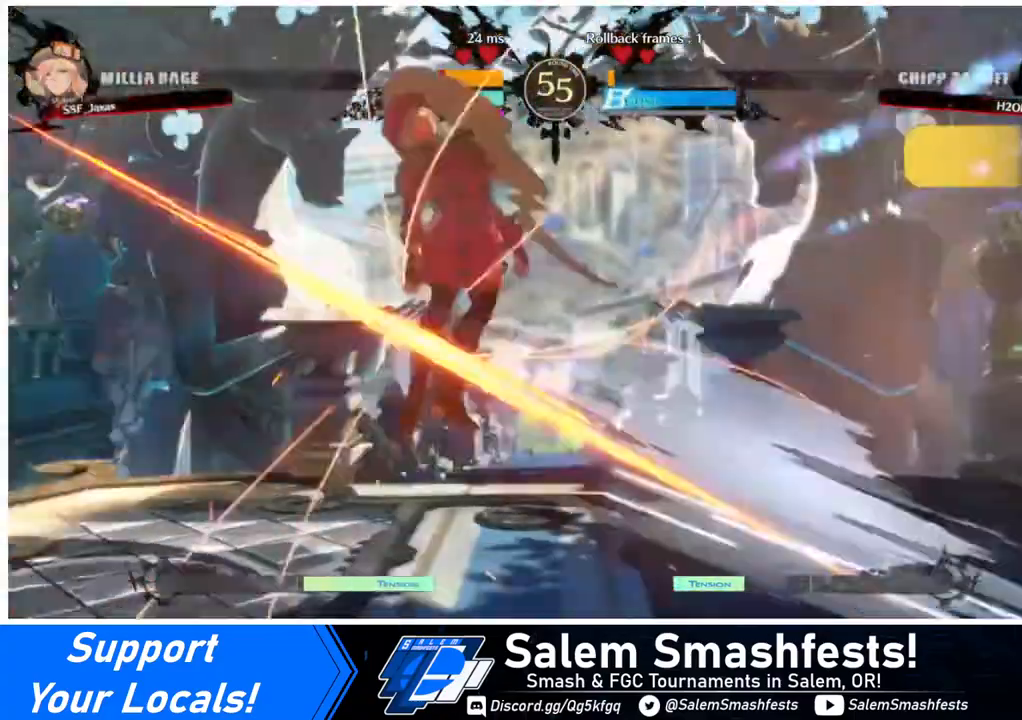
{"buttons": [], "events": [[280, "DPAD_LEFT", "up"], [320, "DPAD_DOWN", "up"]]}
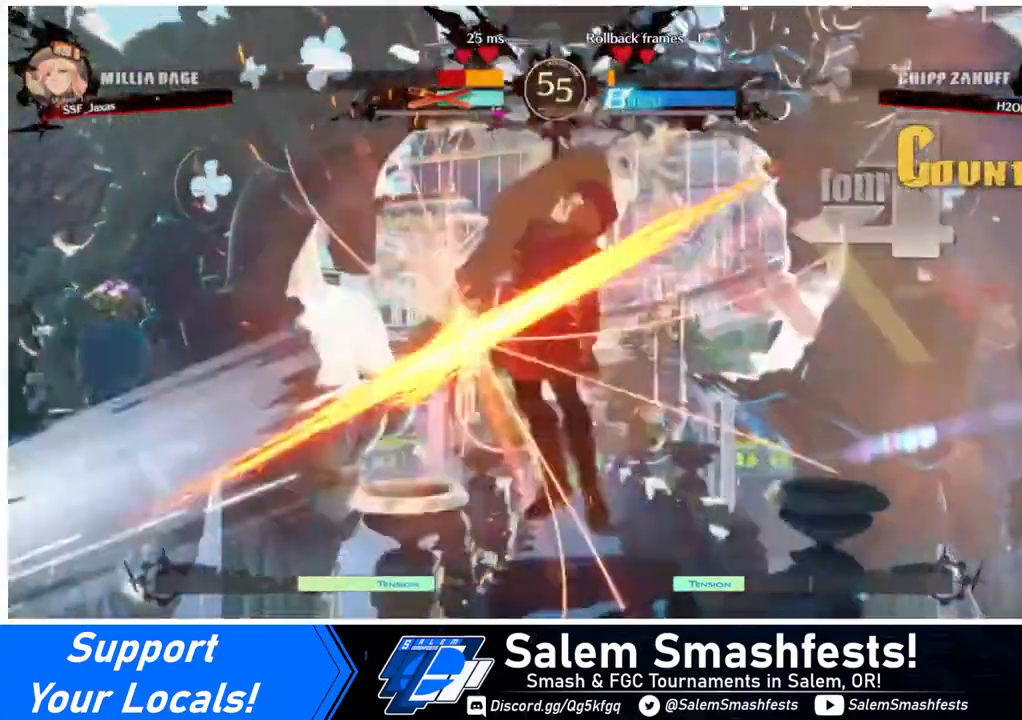
{"buttons": [], "events": [[240, "CROSS", "down"], [400, "CROSS", "up"]]}
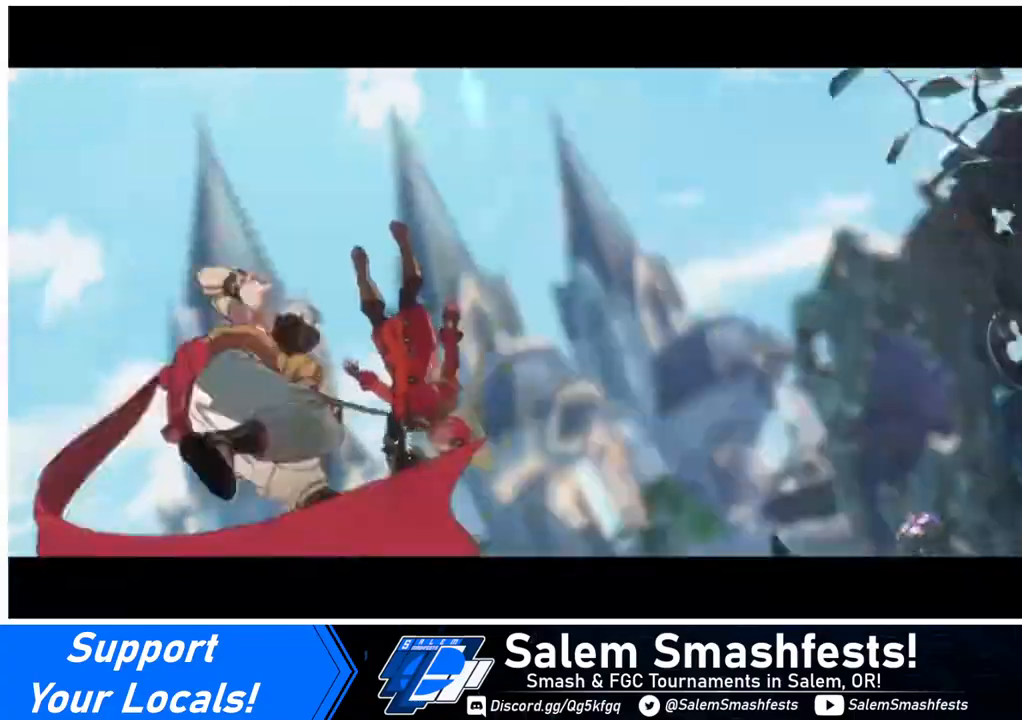
{"buttons": [], "events": [[240, "CROSS", "down"], [320, "CROSS", "up"]]}
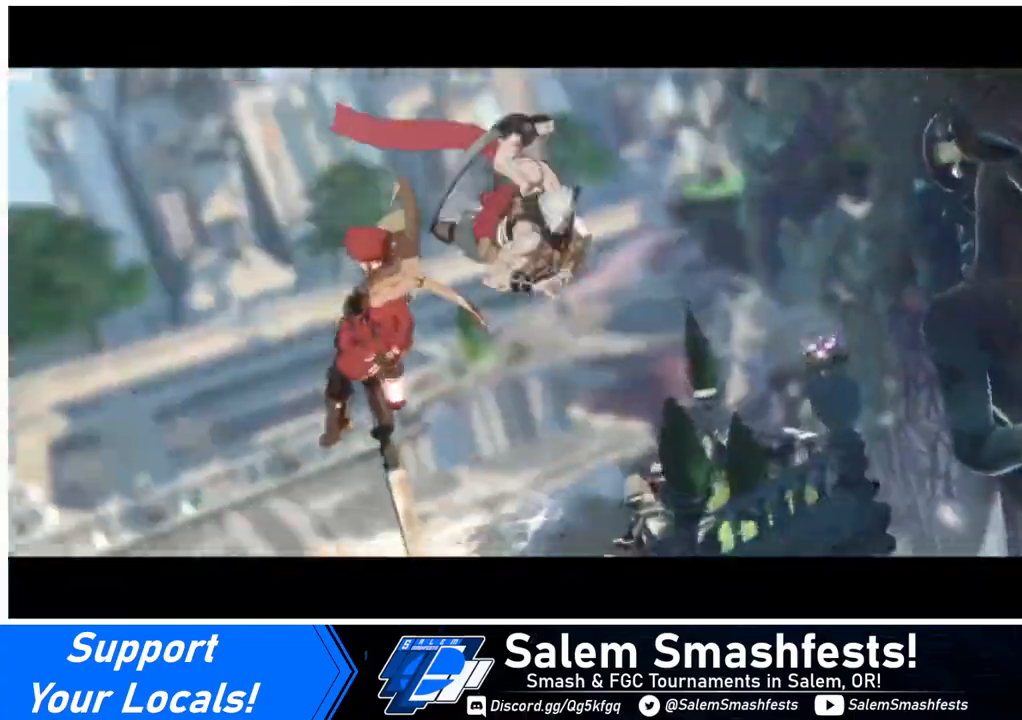
{"buttons": [], "events": []}
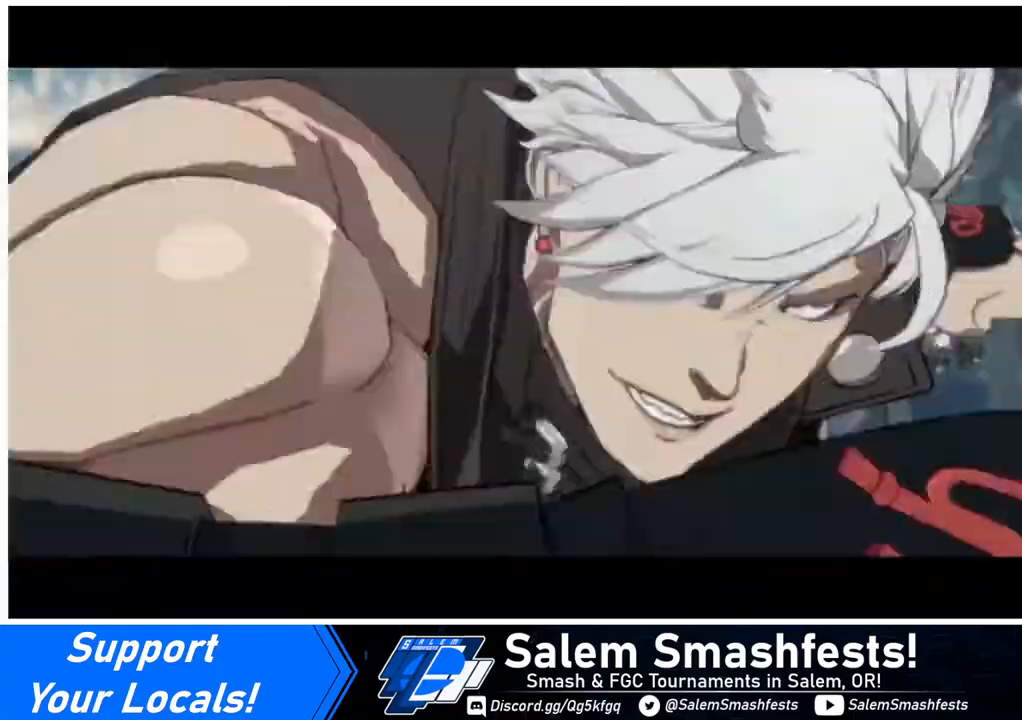
{"buttons": [], "events": []}
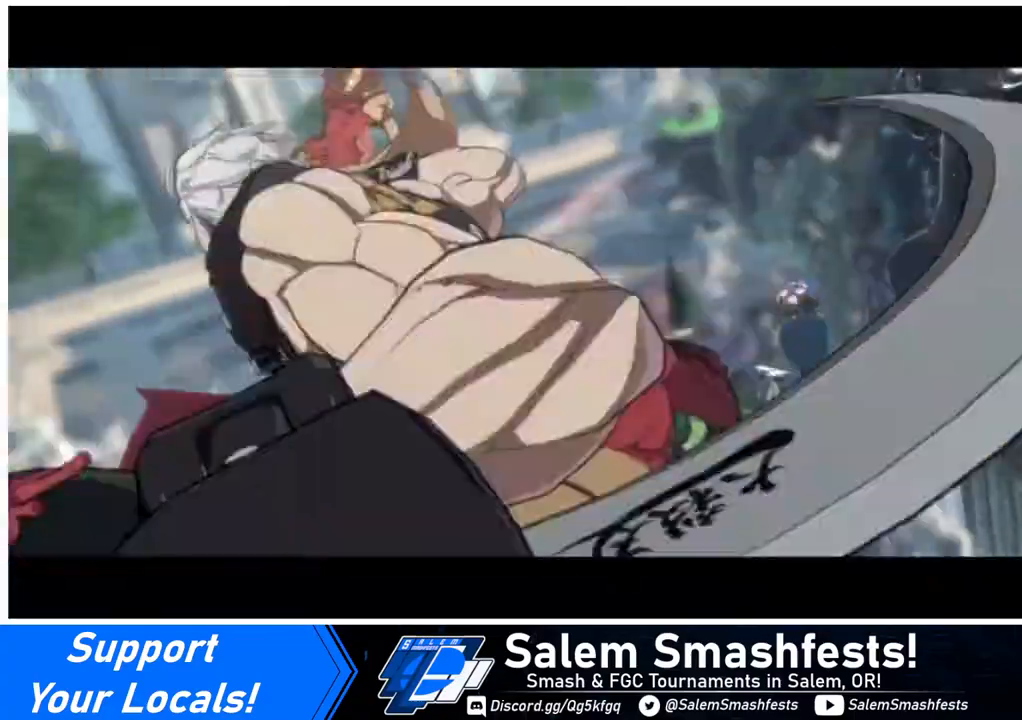
{"buttons": [], "events": [[80, "CROSS", "down"], [120, "CROSS", "up"]]}
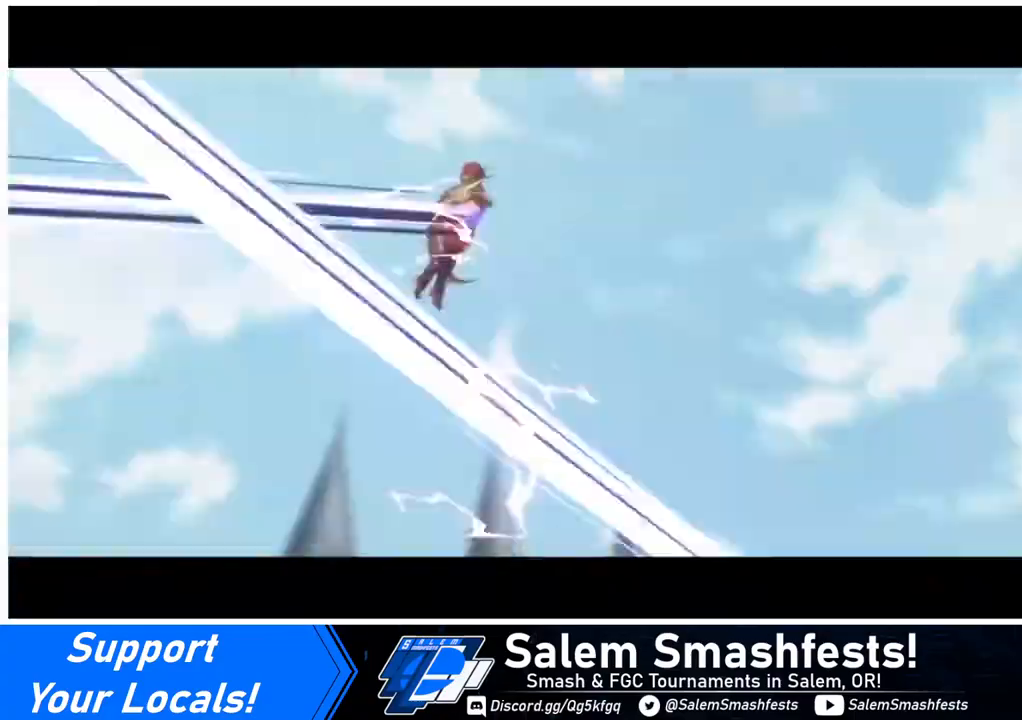
{"buttons": [], "events": []}
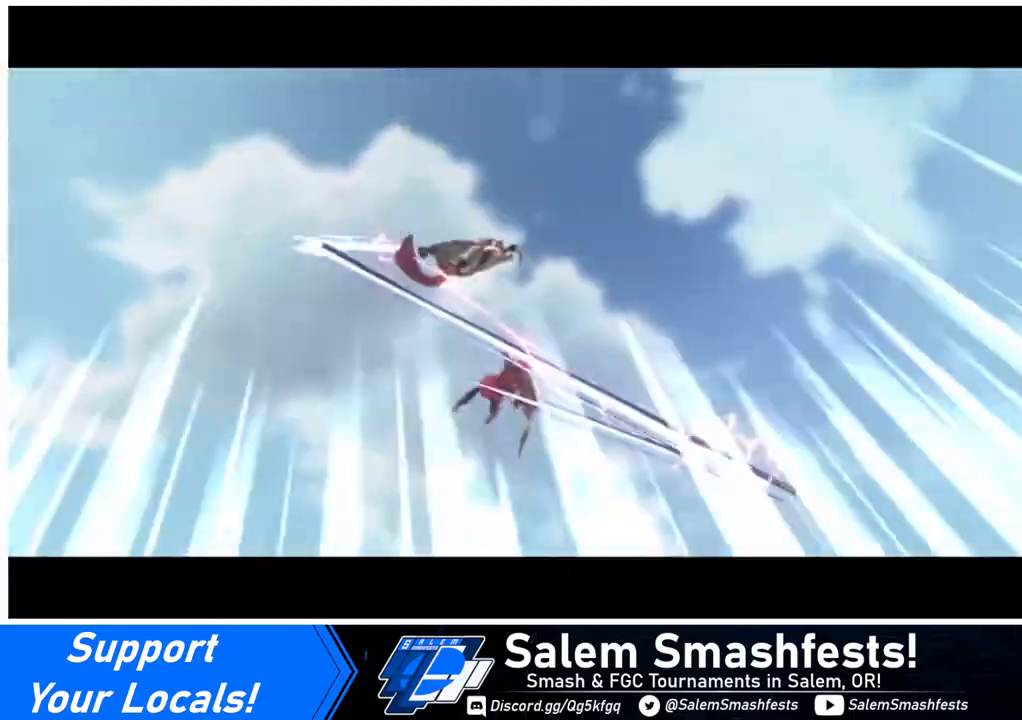
{"buttons": [], "events": [[360, "CROSS", "down"], [480, "CROSS", "up"]]}
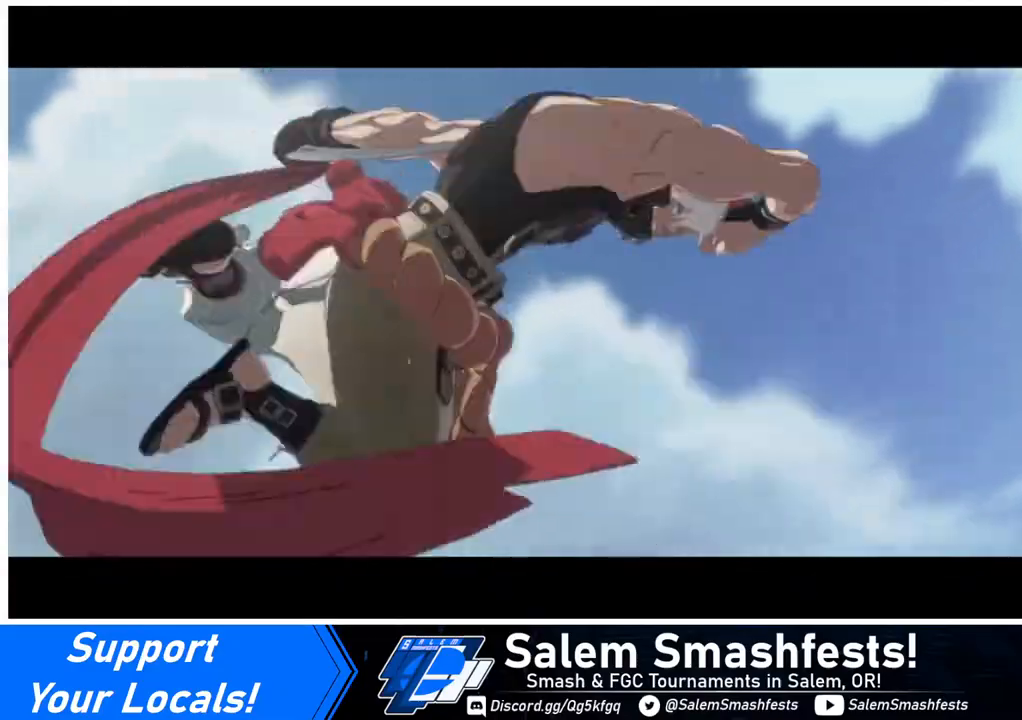
{"buttons": [], "events": []}
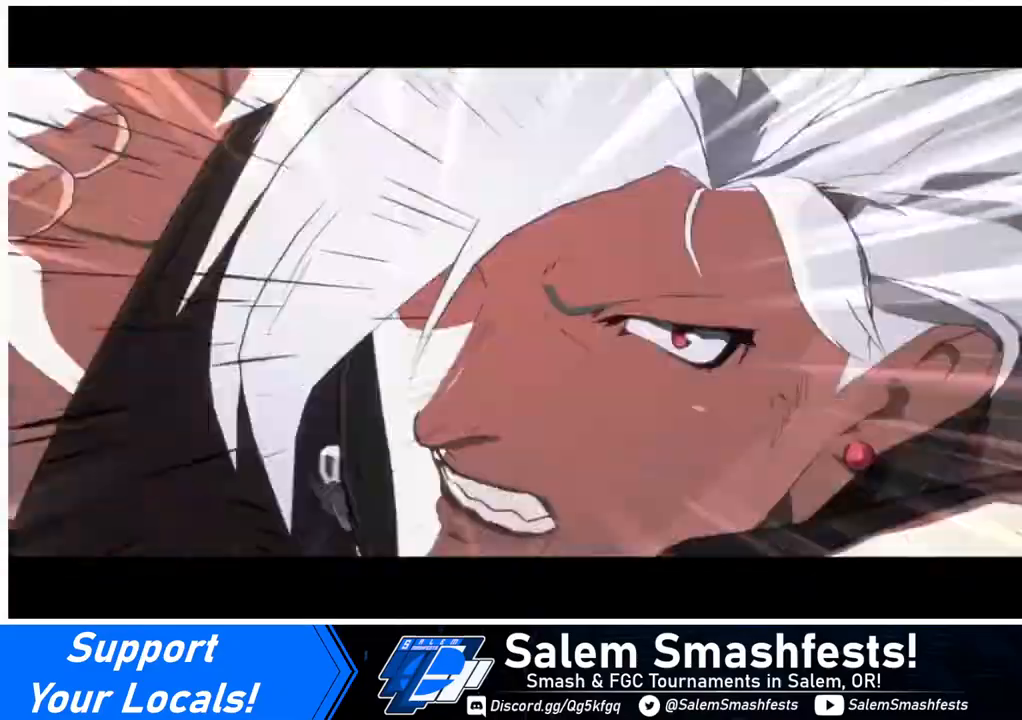
{"buttons": ["CROSS"], "events": [[480, "CROSS", "down"]]}